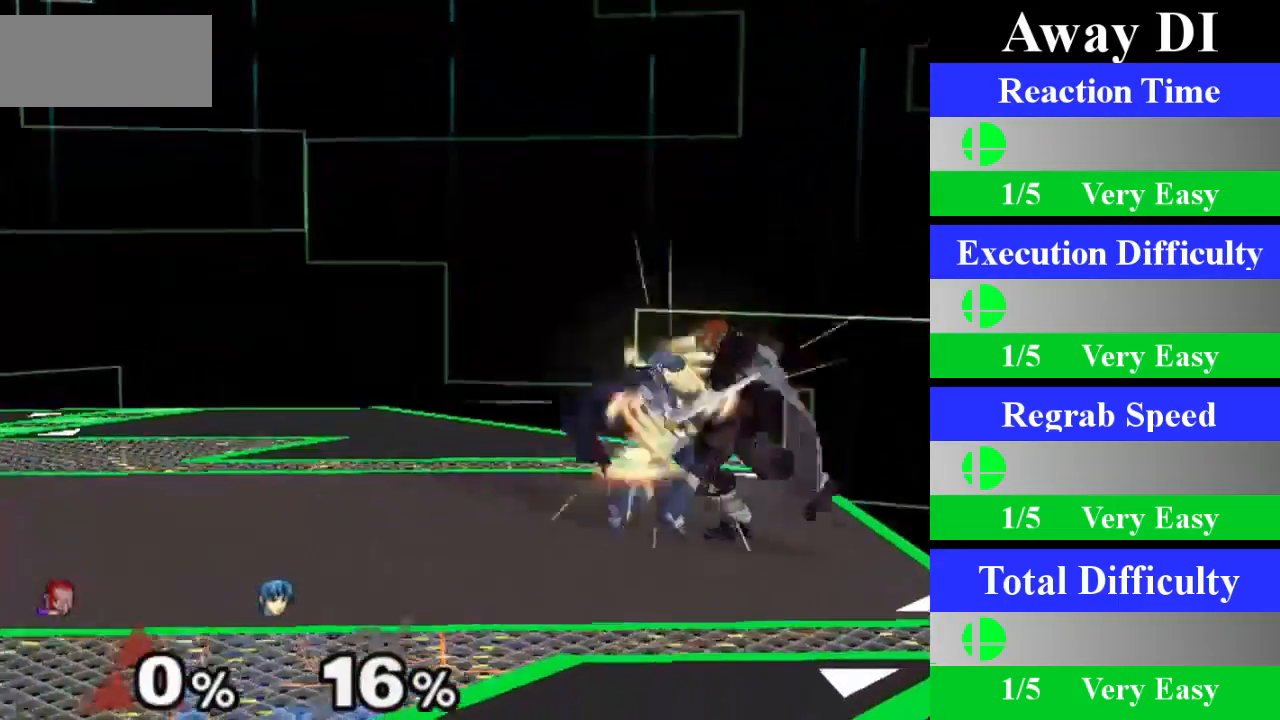
Gameplay with a controller (Nintendo layout); each line is a JSON object with the inputs held at the frame after it. "events" lists button and stick changes between this image and that frame as [ms after this image, input, new state], when the widget could be followed in between. Not read: L1 L3 R3.
{"buttons": [], "left_stick": "center", "right_stick": "center", "events": [[83, "A", "up"]]}
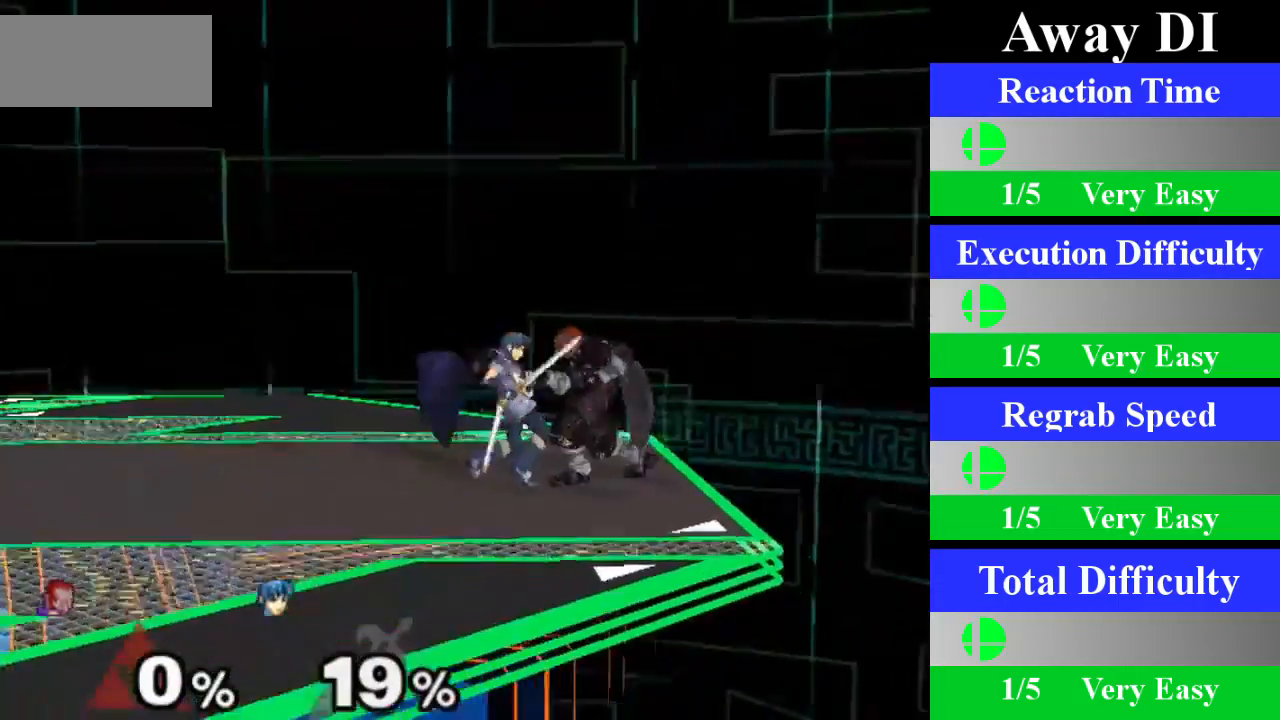
{"buttons": [], "left_stick": "center", "right_stick": "center", "events": [[34, "left_stick", "down"], [251, "left_stick", "center"]]}
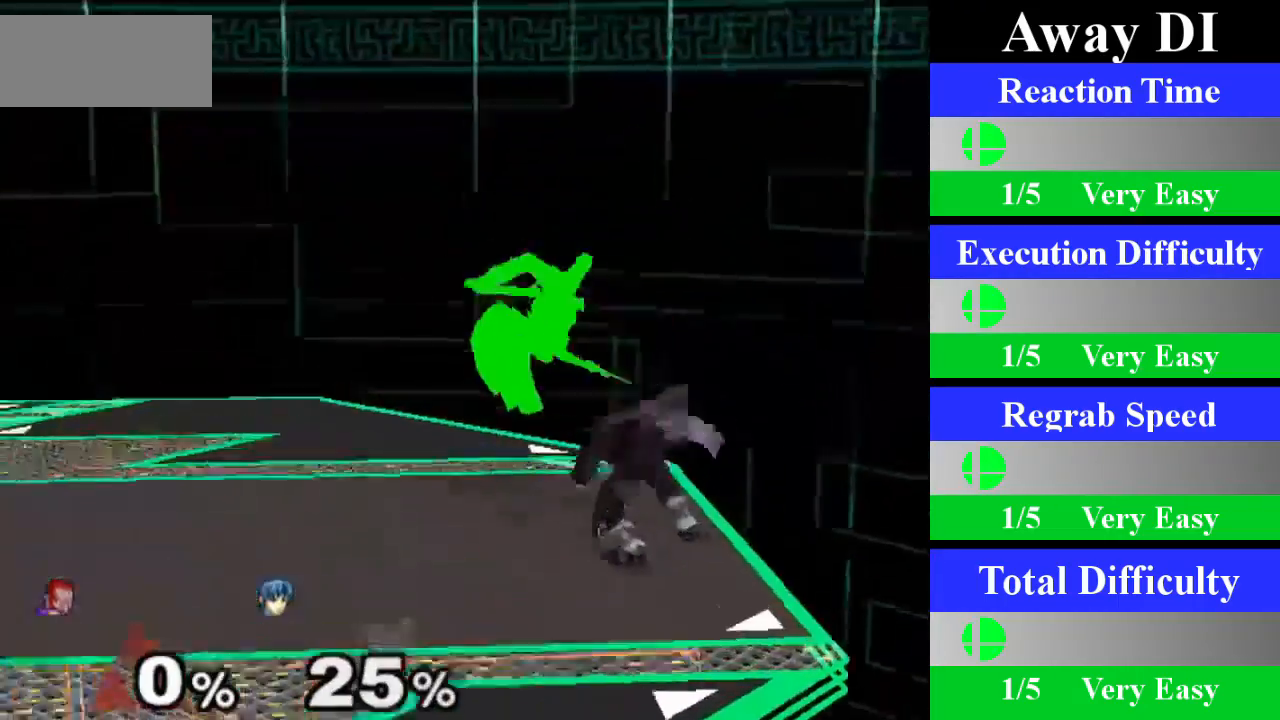
{"buttons": [], "left_stick": "up-left", "right_stick": "center", "events": [[200, "X", "down"], [200, "left_stick", "up"], [234, "X", "up"], [301, "A", "down"], [334, "left_stick", "up-left"], [417, "A", "up"]]}
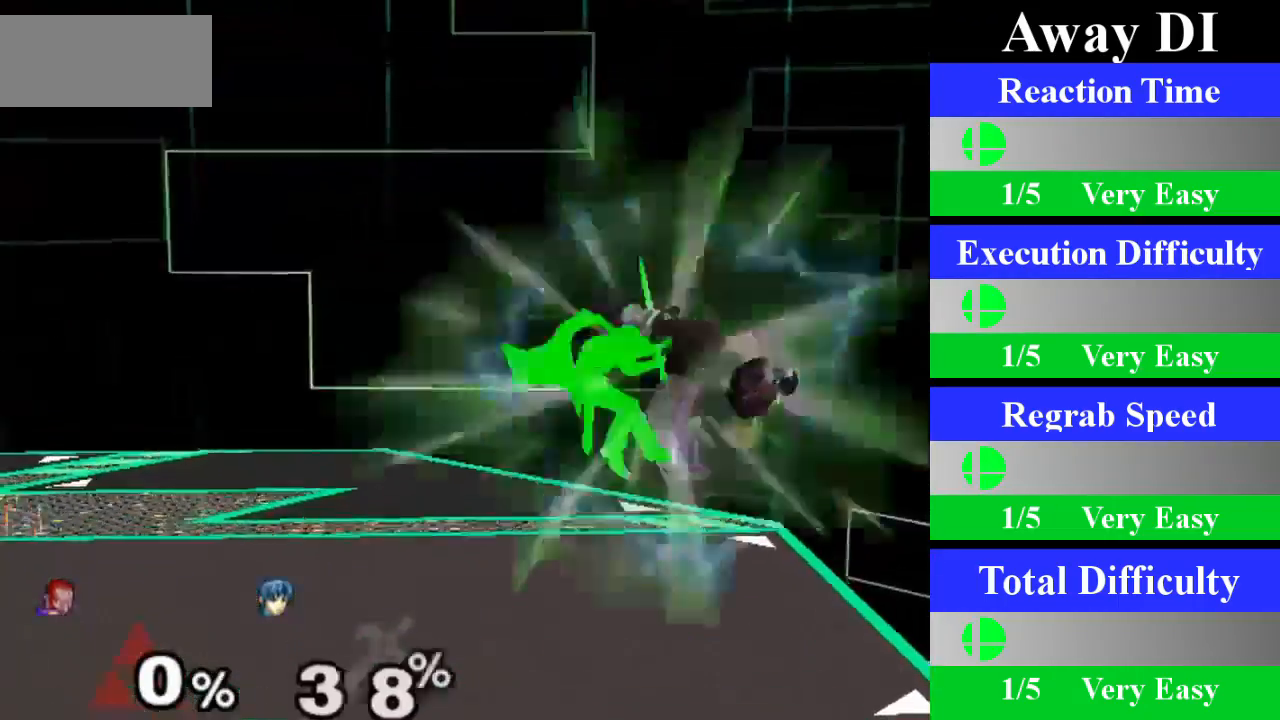
{"buttons": [], "left_stick": "left", "right_stick": "center", "events": [[417, "left_stick", "left"]]}
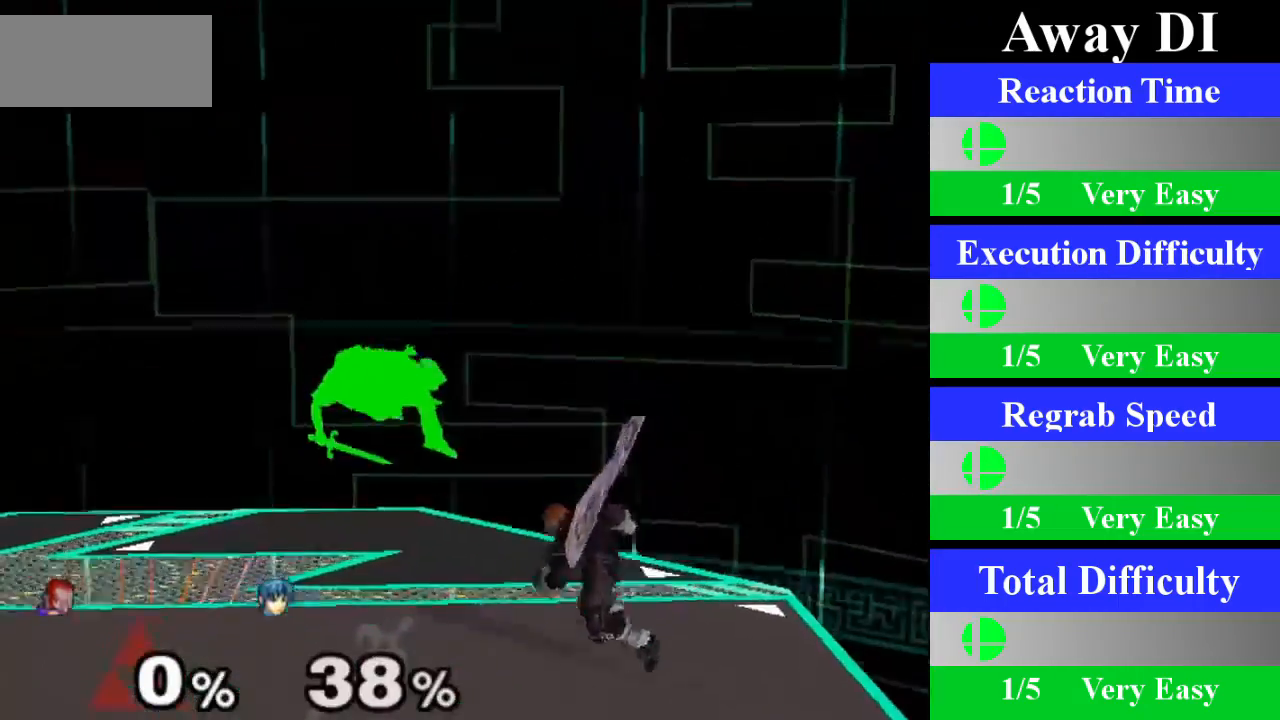
{"buttons": [], "left_stick": "center", "right_stick": "center", "events": [[167, "left_stick", "center"]]}
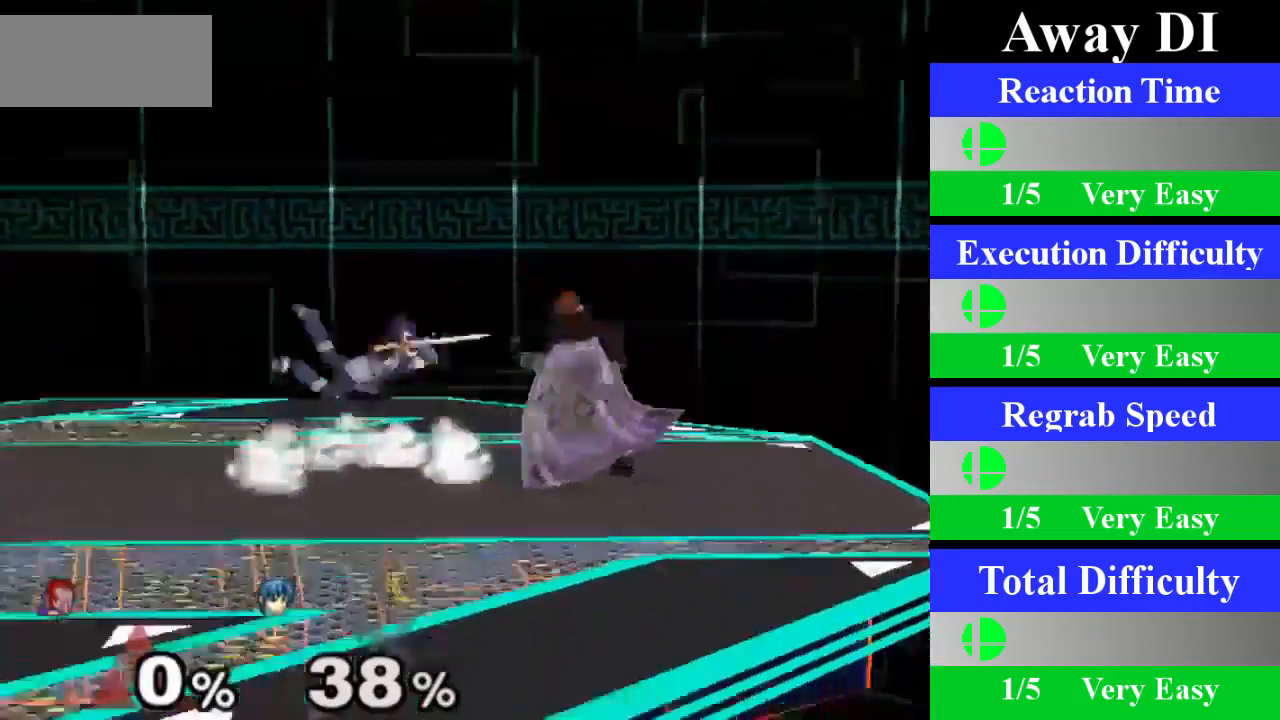
{"buttons": [], "left_stick": "center", "right_stick": "center", "events": []}
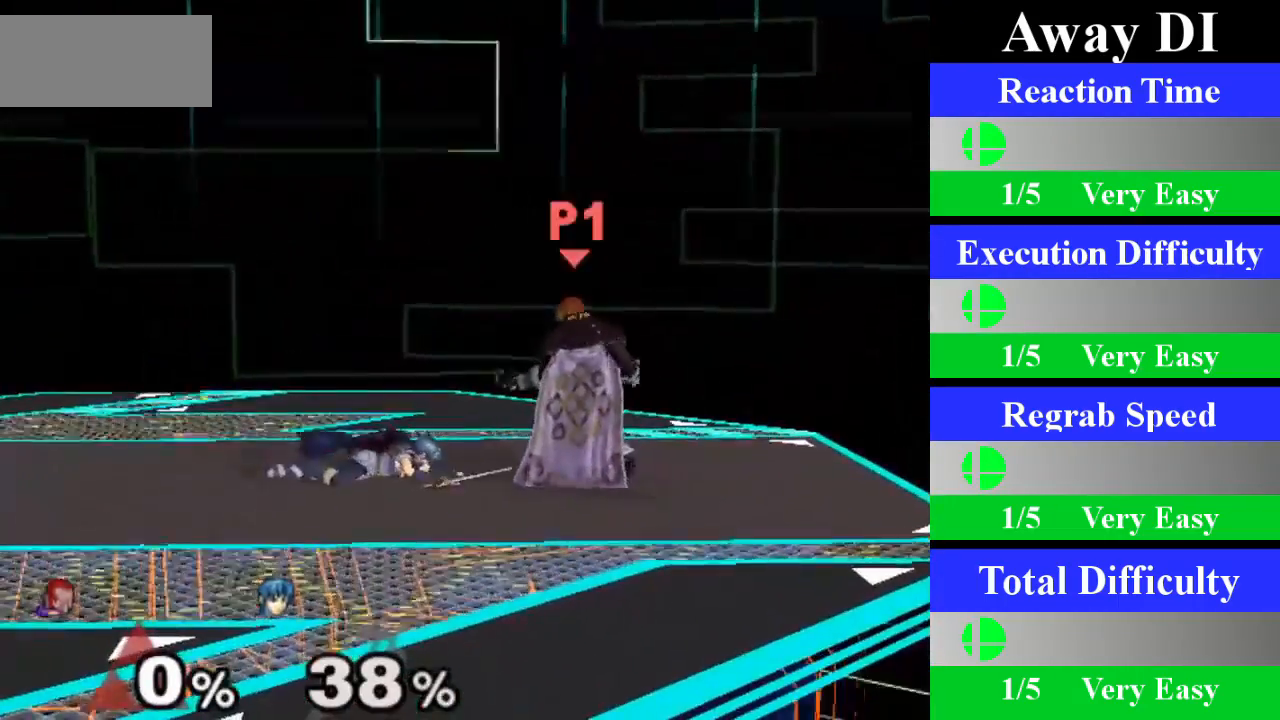
{"buttons": [], "left_stick": "down", "right_stick": "center", "events": [[251, "Z", "down"], [384, "Z", "up"], [417, "left_stick", "down"]]}
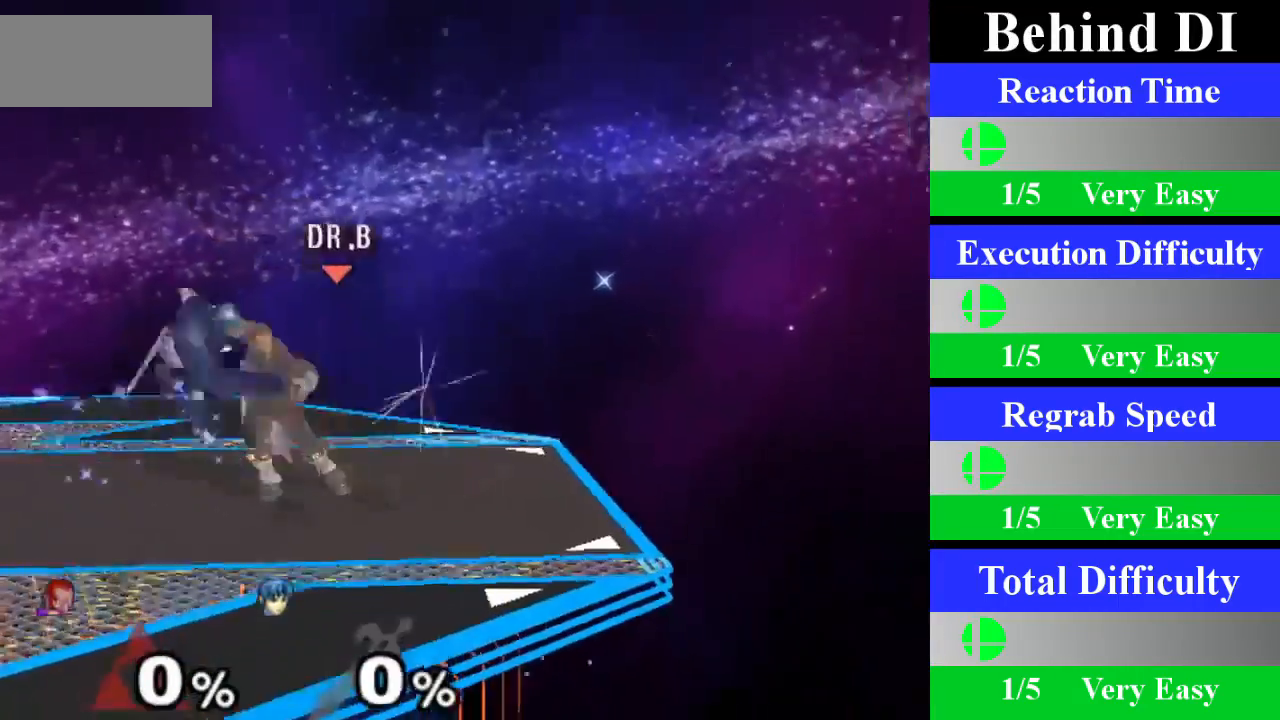
{"buttons": [], "left_stick": "center", "right_stick": "center", "events": [[100, "left_stick", "center"]]}
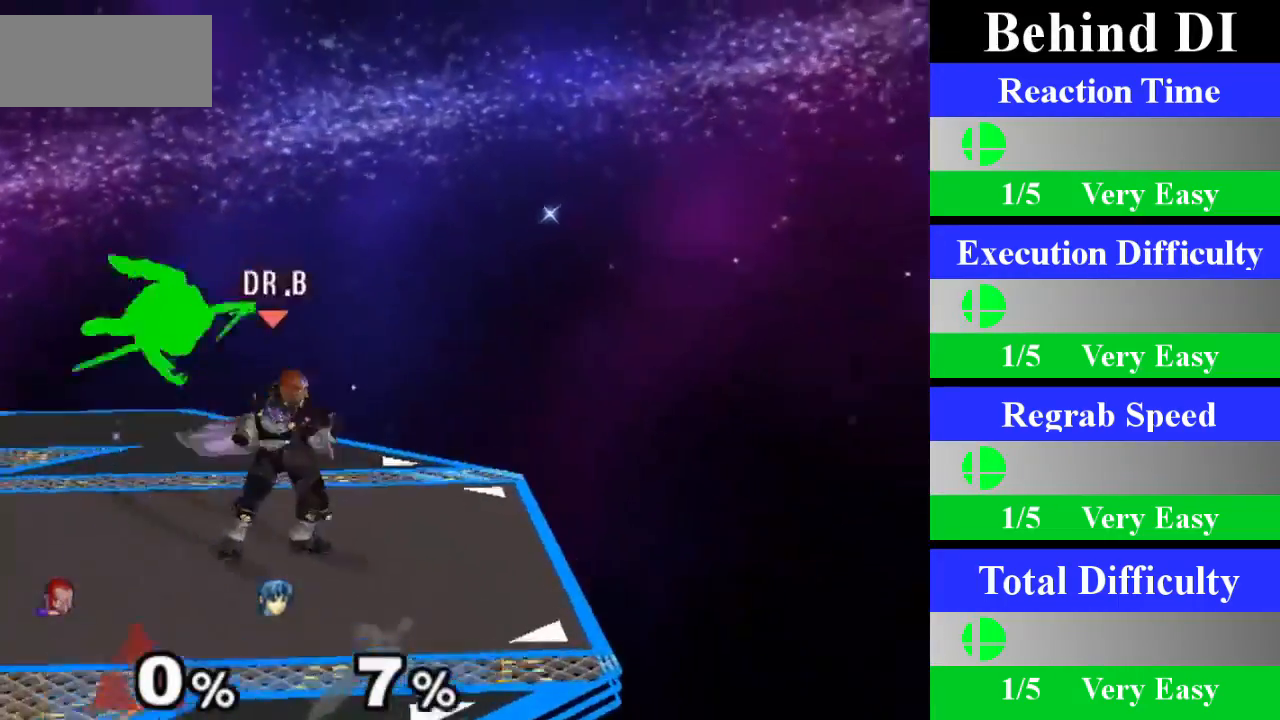
{"buttons": [], "left_stick": "center", "right_stick": "center", "events": [[34, "left_stick", "left"], [84, "X", "down"], [100, "Z", "down"], [184, "Z", "up"], [184, "left_stick", "center"], [201, "X", "up"], [267, "A", "down"], [434, "A", "up"]]}
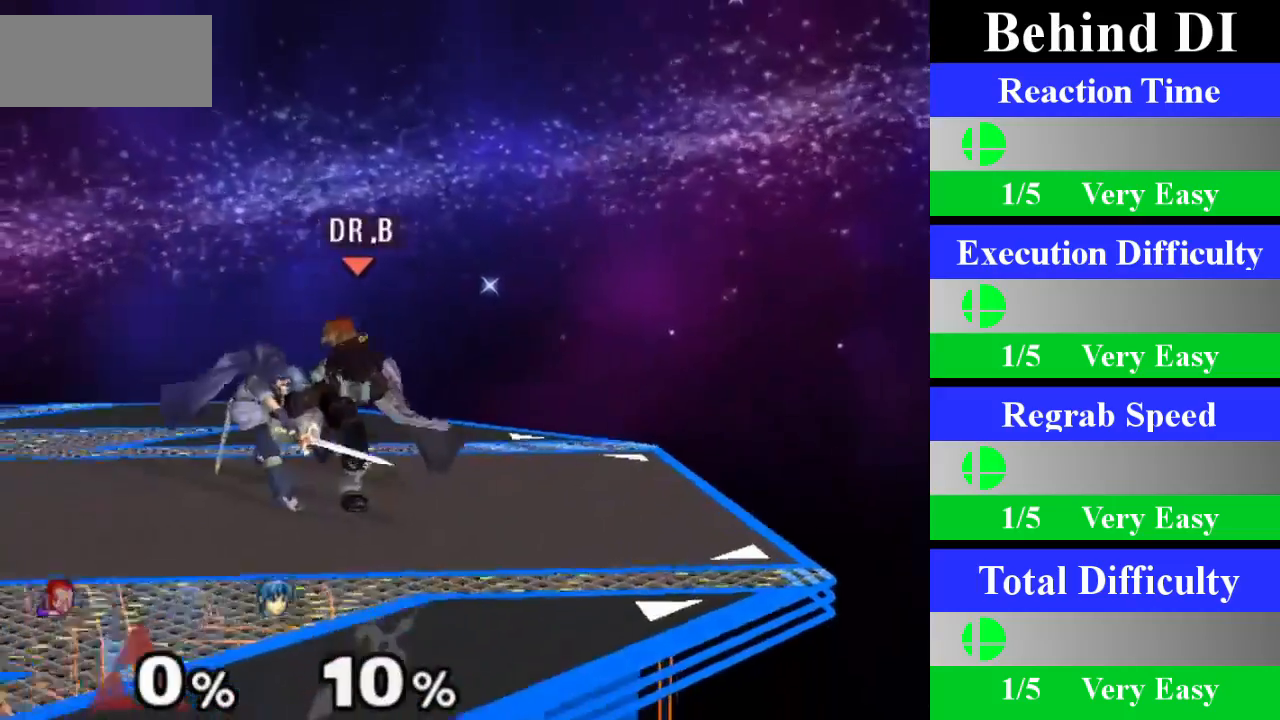
{"buttons": [], "left_stick": "center", "right_stick": "center", "events": [[233, "left_stick", "down"], [484, "left_stick", "center"]]}
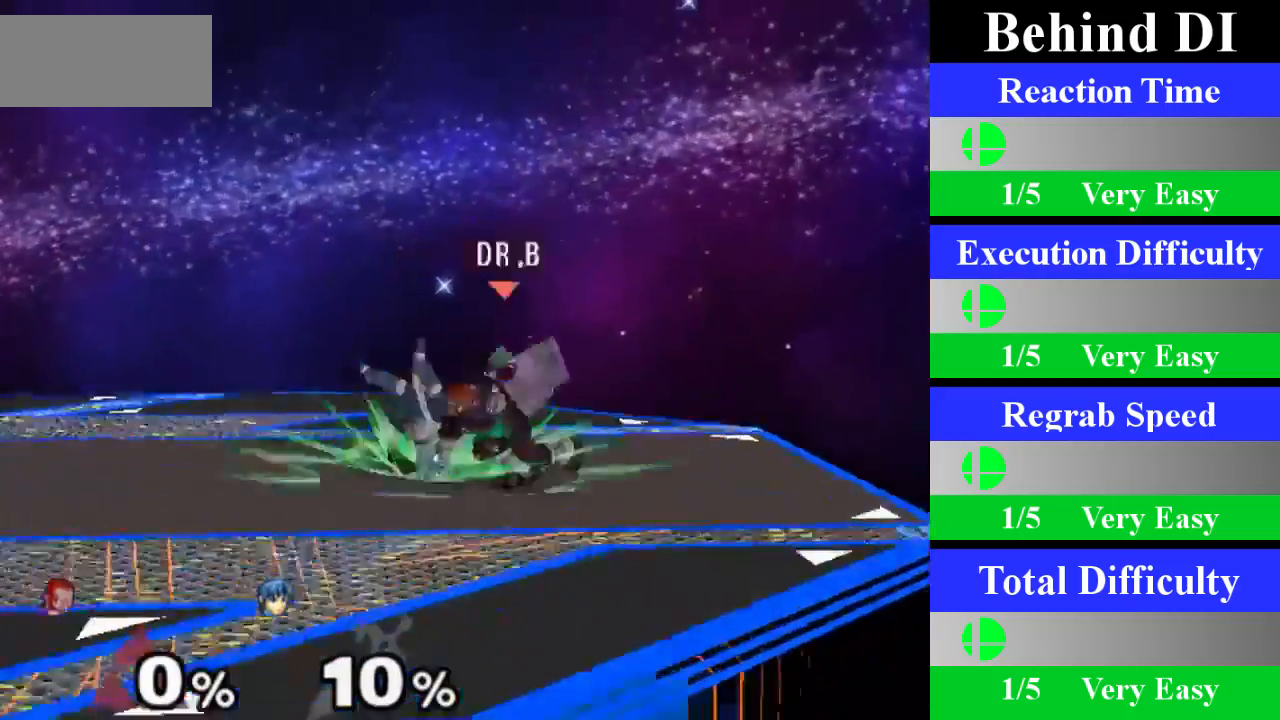
{"buttons": ["X", "Z"], "left_stick": "right", "right_stick": "center", "events": [[401, "left_stick", "right"], [467, "X", "down"], [501, "Z", "down"]]}
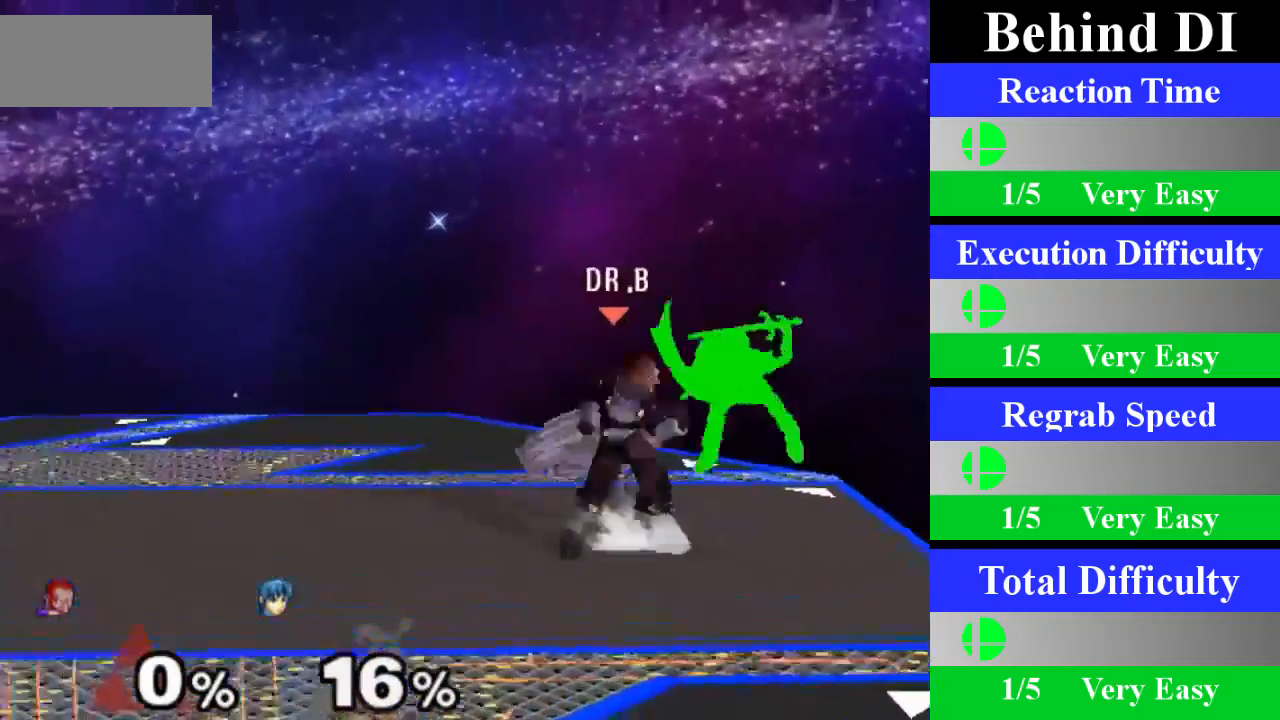
{"buttons": [], "left_stick": "center", "right_stick": "center", "events": [[50, "left_stick", "center"], [100, "Z", "up"], [117, "X", "up"], [183, "A", "down"], [350, "A", "up"]]}
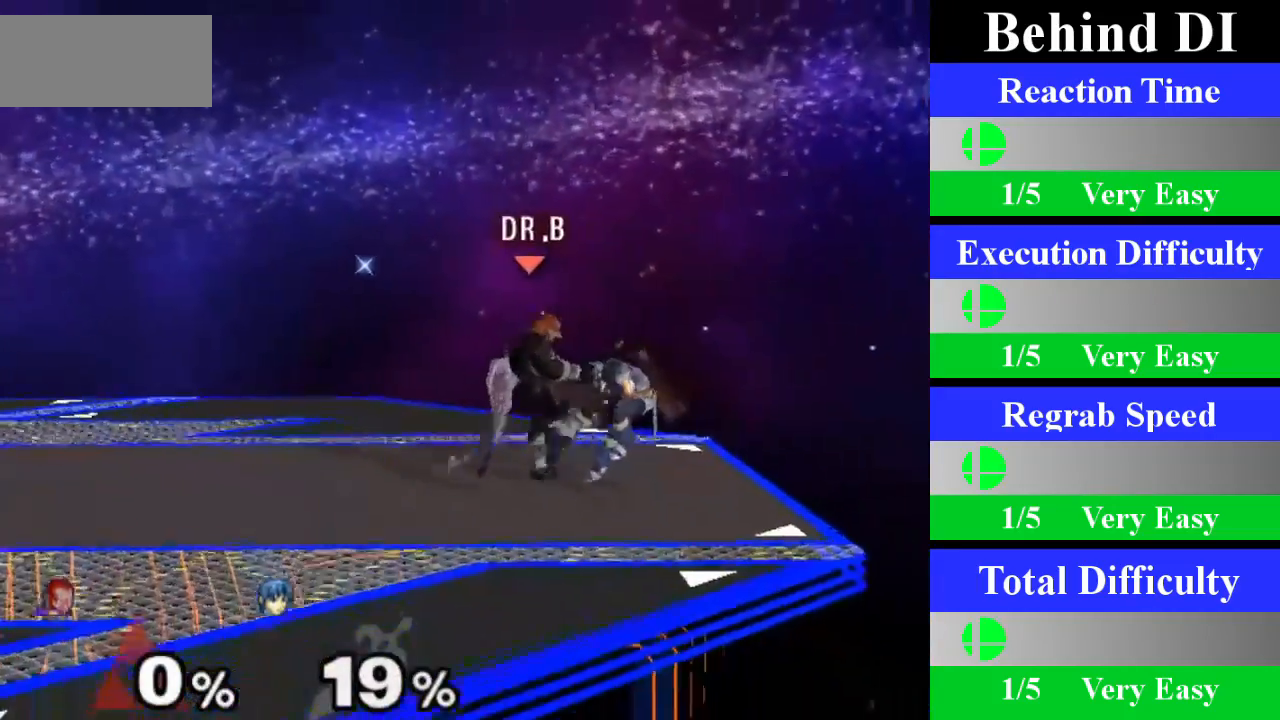
{"buttons": [], "left_stick": "center", "right_stick": "center", "events": [[184, "left_stick", "down"], [401, "left_stick", "center"]]}
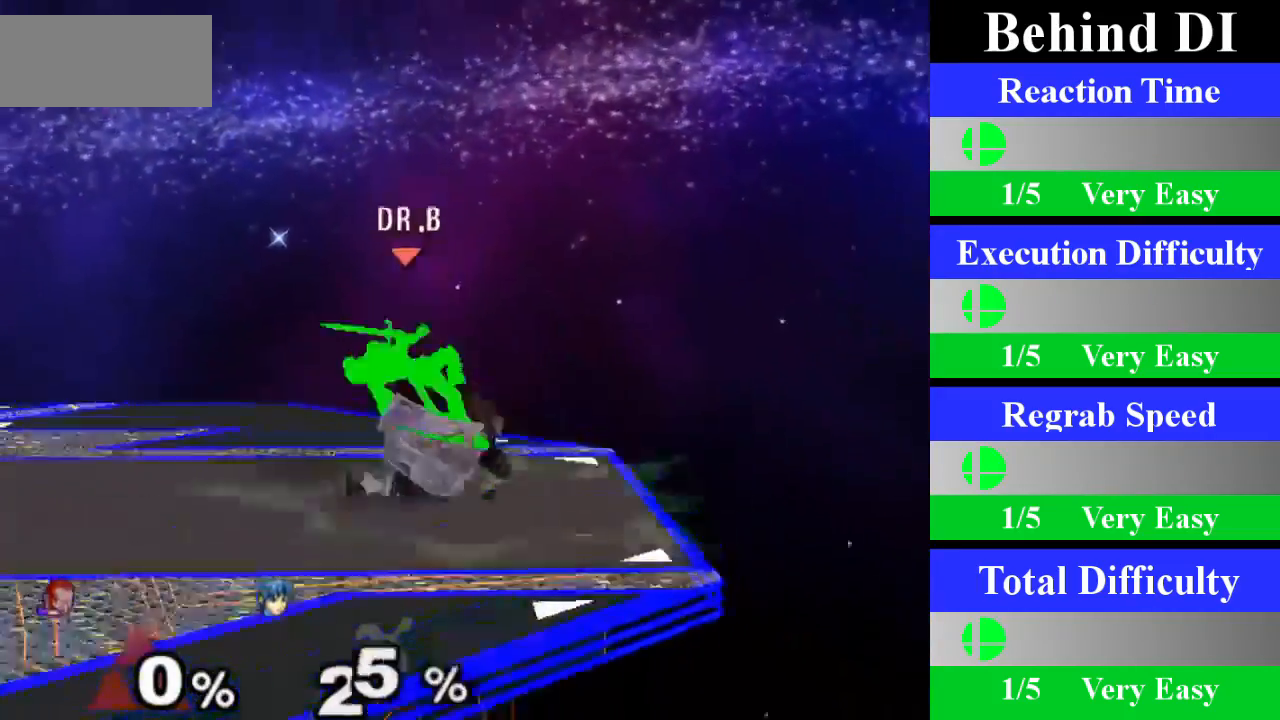
{"buttons": [], "left_stick": "left", "right_stick": "center"}
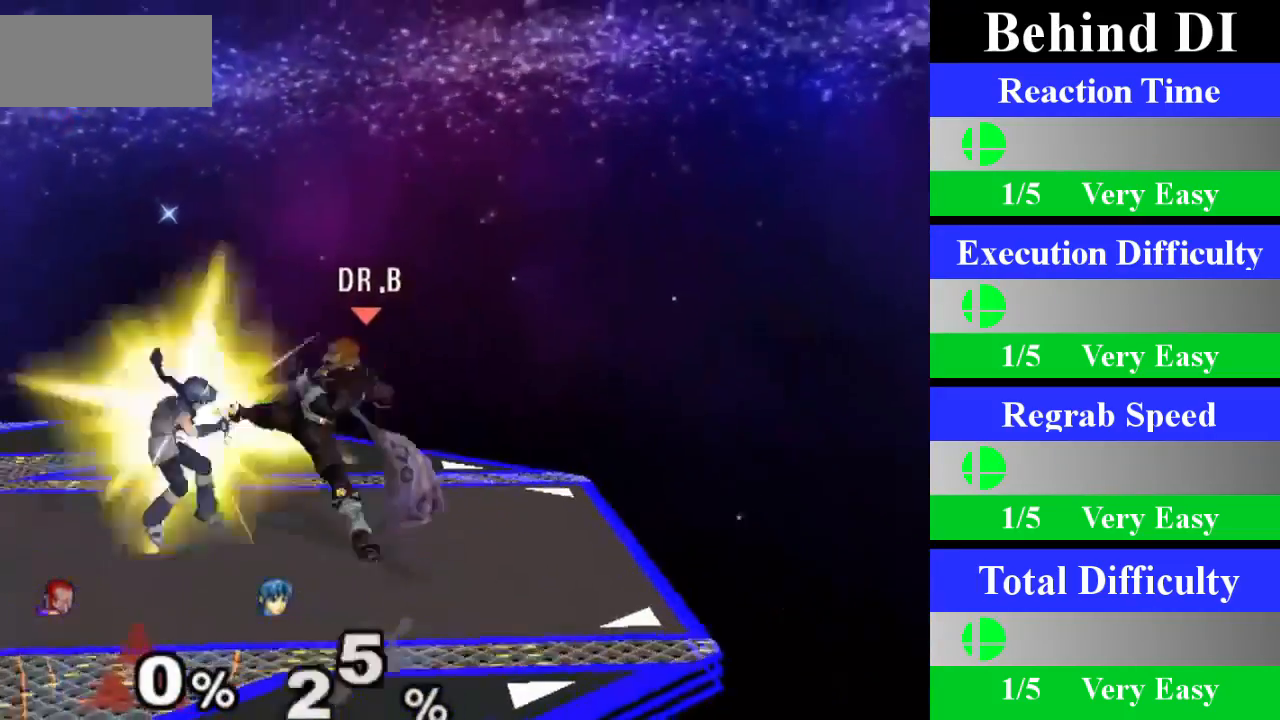
{"buttons": [], "left_stick": "center", "right_stick": "center"}